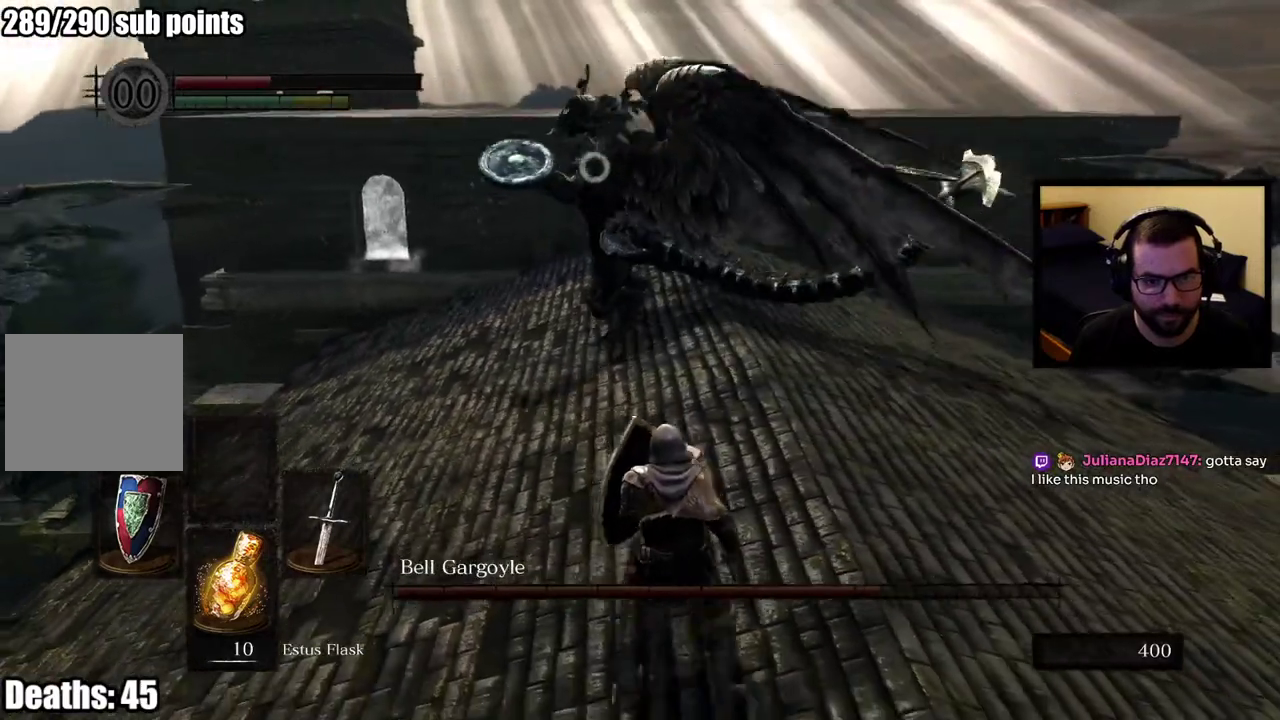
Gameplay with a controller (PlayStation layout); each line is a JSON object with the inputs held at the frame after it. "events" lists button and stick changes between this image and that frame as [ms after this image, input, new state], when the widget could be followed in between. This overlay highlights the sticks when they move; stick clicks (L3 R3) are not distinguishable. Not read: L1.
{"buttons": [], "left_stick": "down-right", "right_stick": "center", "events": []}
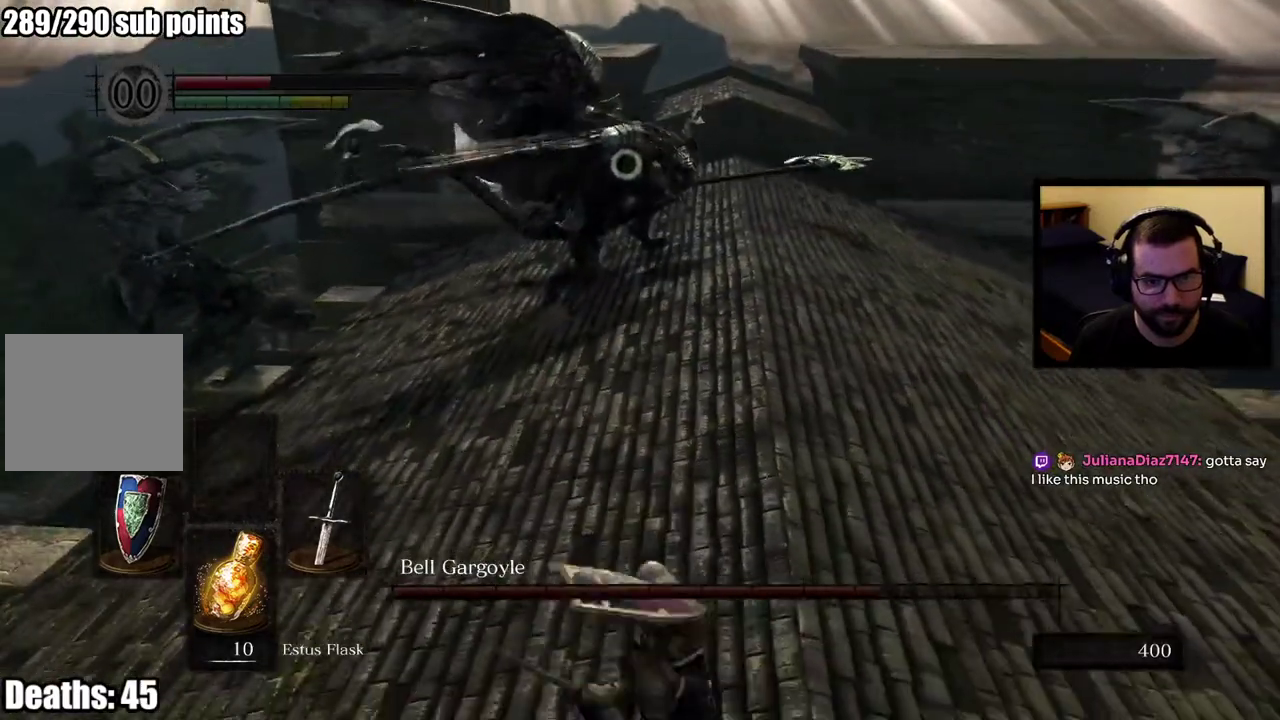
{"buttons": ["SQUARE"], "left_stick": "down-right", "right_stick": "center", "events": [[100, "SQUARE", "down"], [200, "SQUARE", "up"], [250, "SQUARE", "down"], [367, "SQUARE", "up"], [417, "SQUARE", "down"]]}
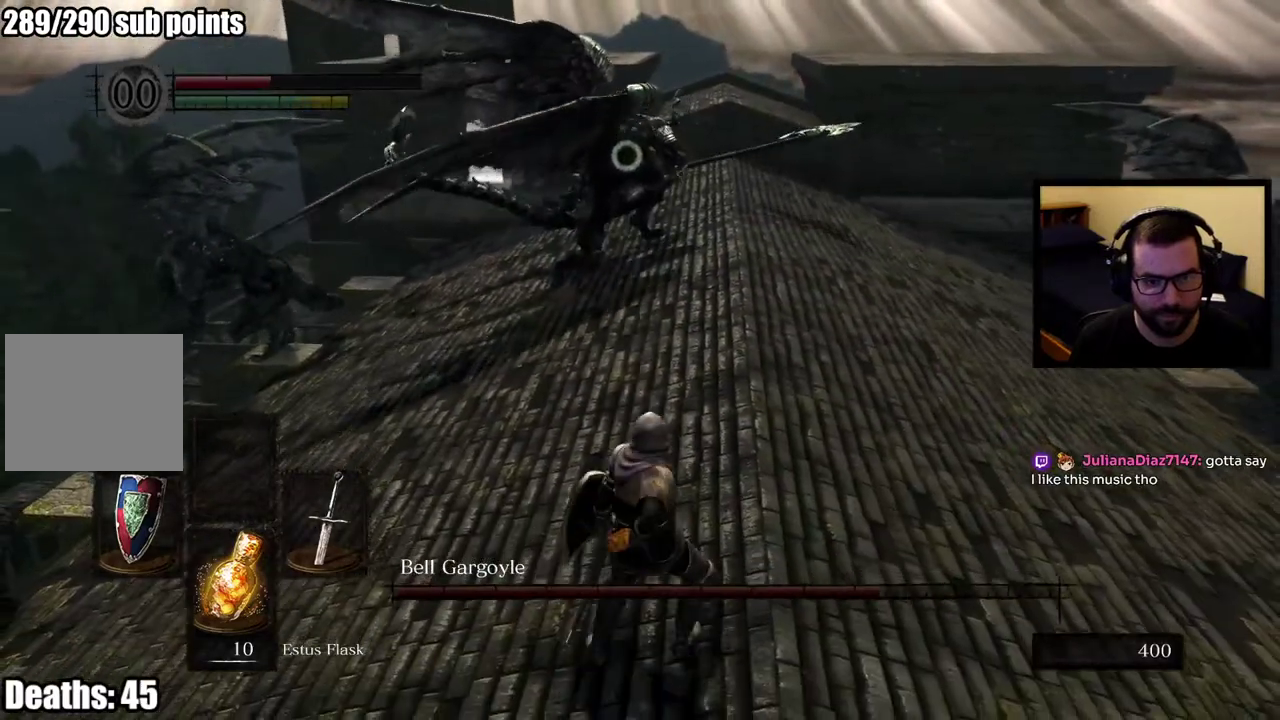
{"buttons": [], "left_stick": "center", "right_stick": "center", "events": [[33, "SQUARE", "up"], [433, "left_stick", "center"]]}
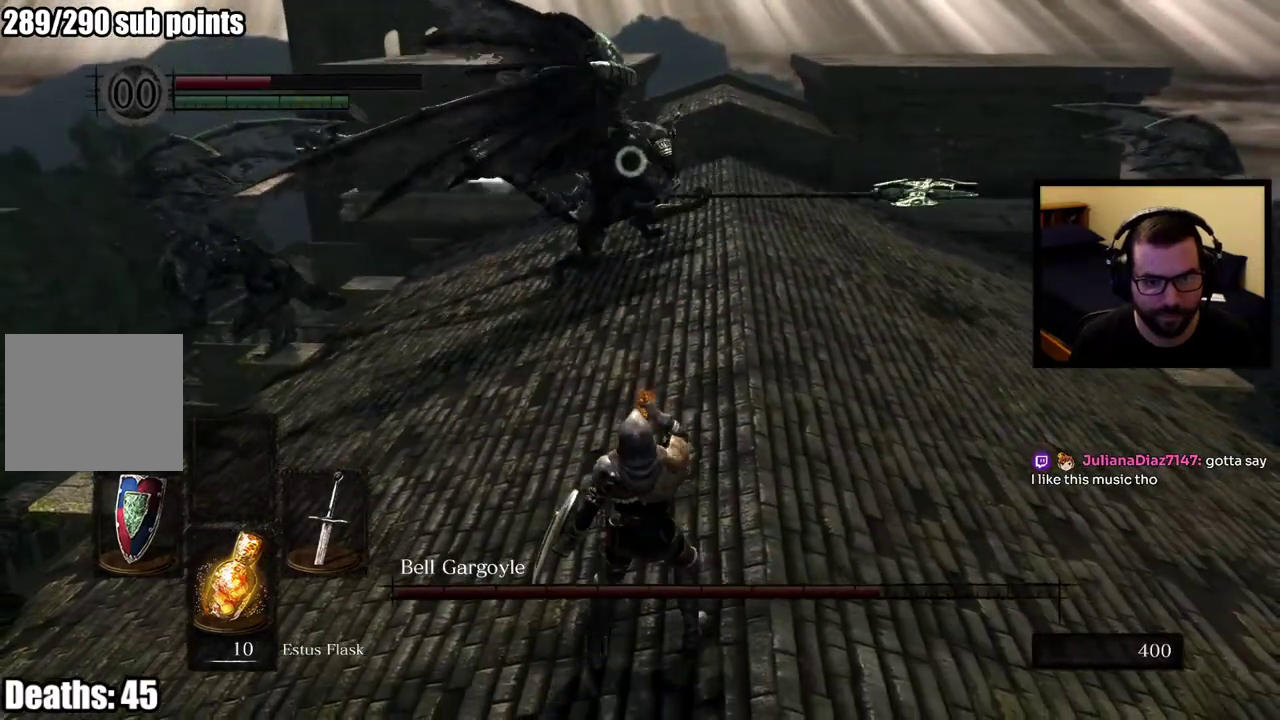
{"buttons": [], "left_stick": "right", "right_stick": "center", "events": [[117, "left_stick", "down-right"], [450, "left_stick", "right"]]}
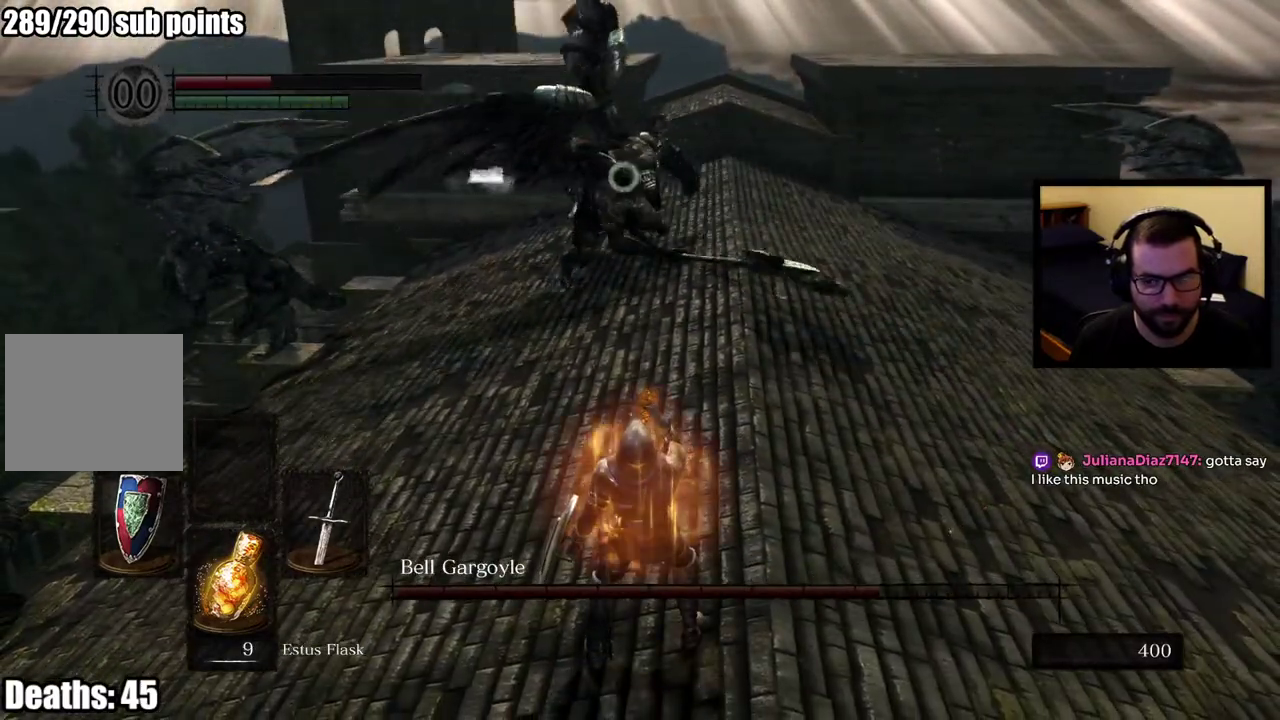
{"buttons": [], "left_stick": "up-right", "right_stick": "center", "events": [[133, "left_stick", "up-right"]]}
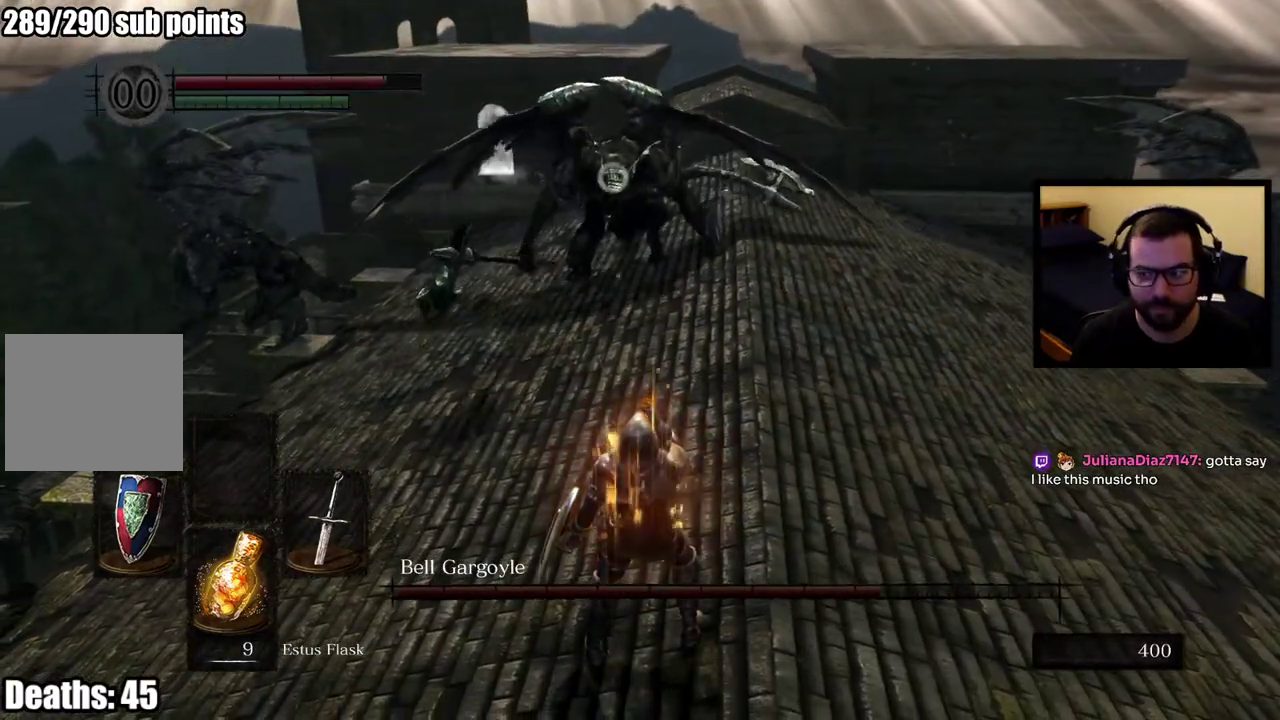
{"buttons": [], "left_stick": "up-right", "right_stick": "center"}
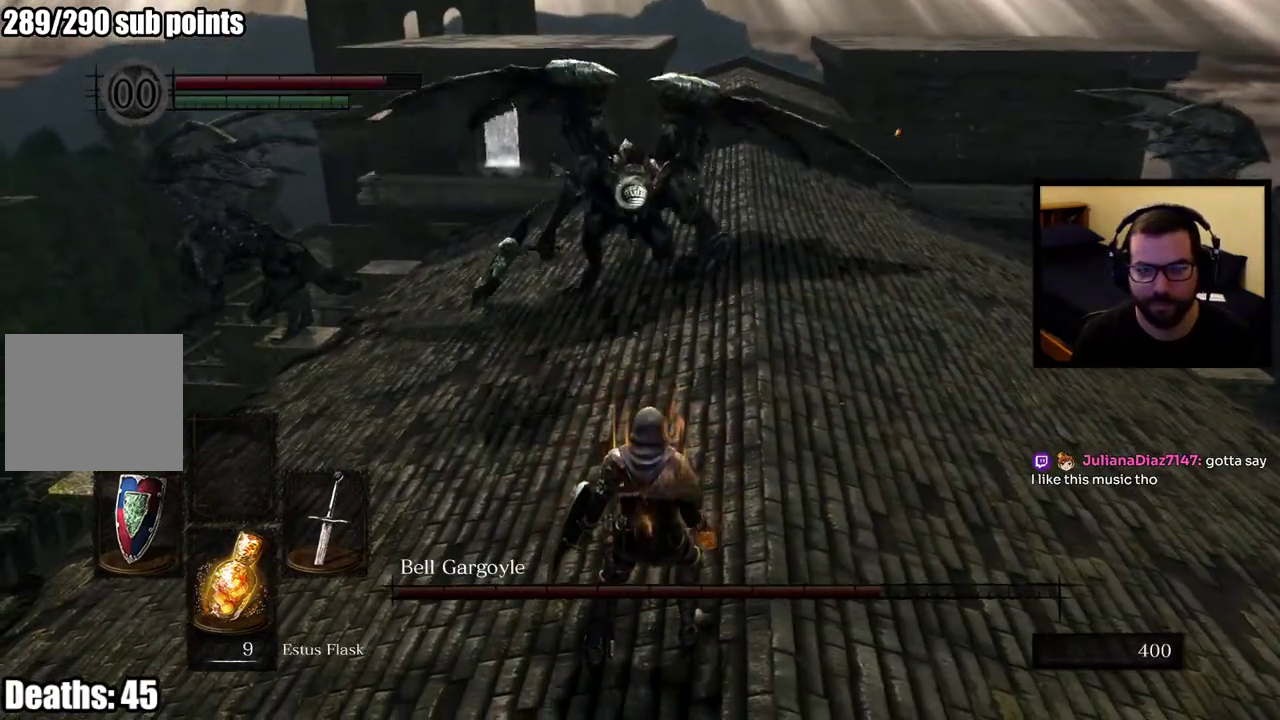
{"buttons": [], "left_stick": "up-right", "right_stick": "center"}
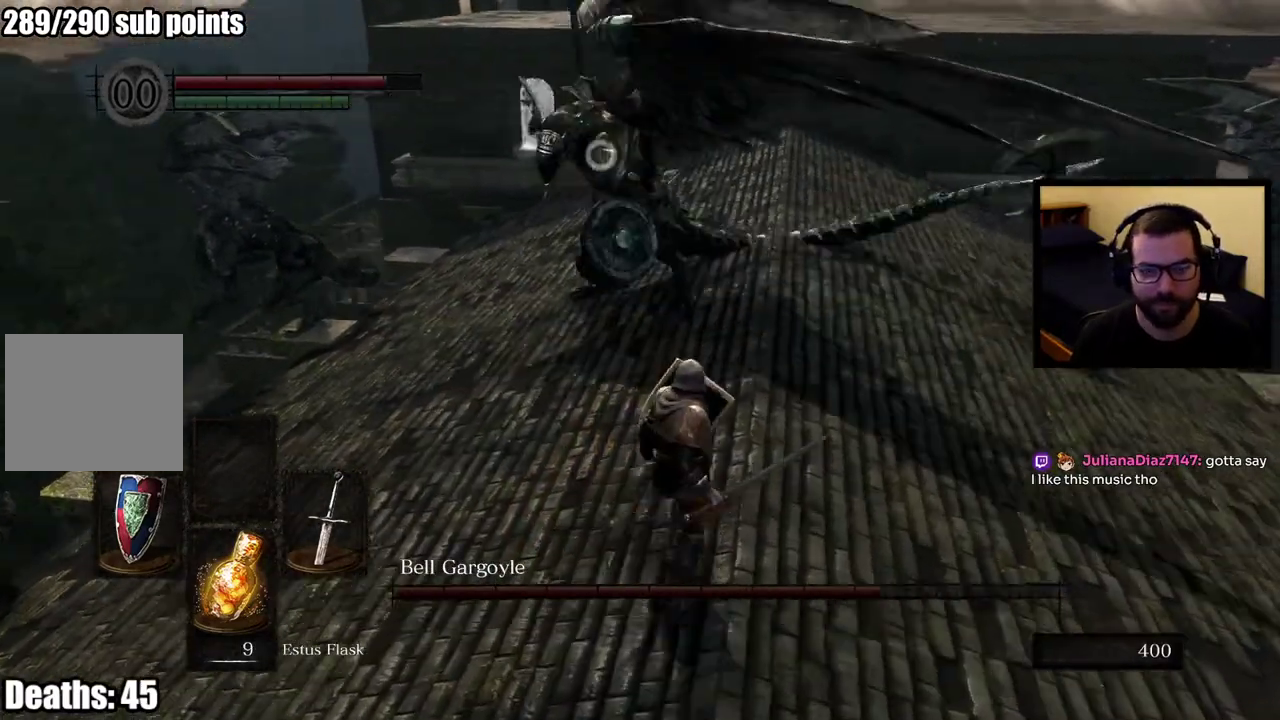
{"buttons": [], "left_stick": "up-right", "right_stick": "center", "events": []}
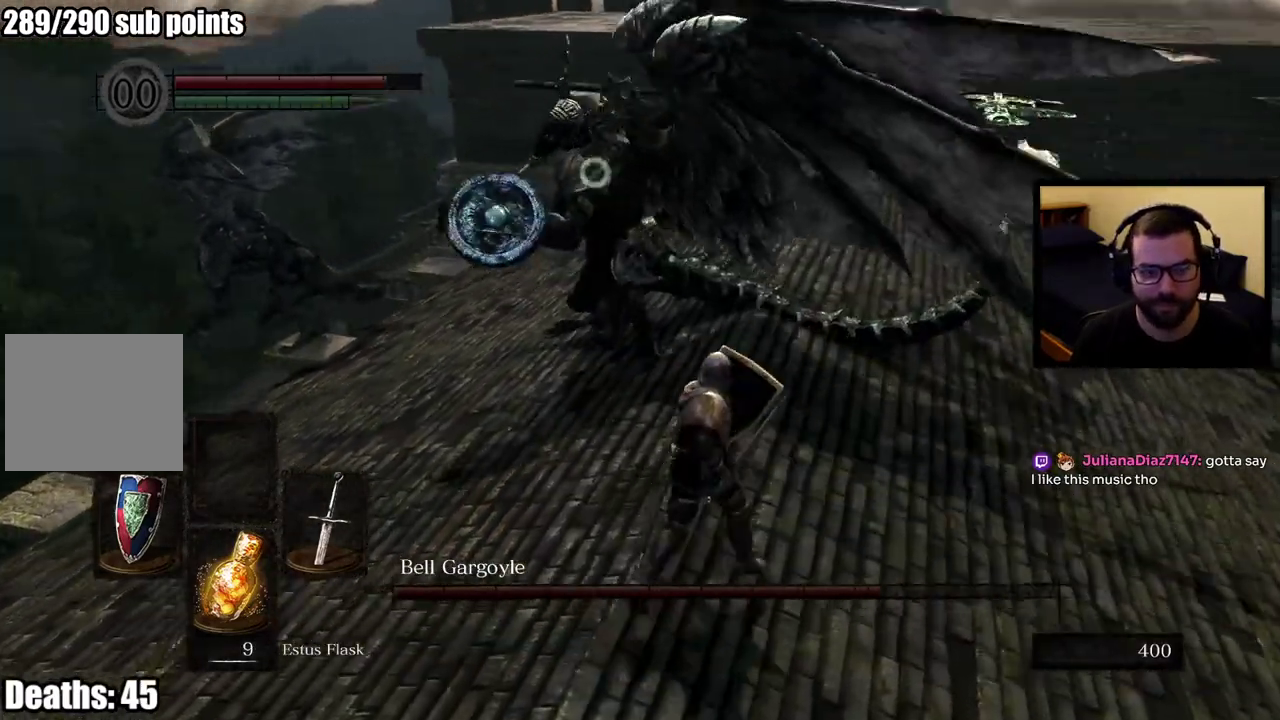
{"buttons": [], "left_stick": "up-right", "right_stick": "center", "events": [[67, "CIRCLE", "down"], [200, "left_stick", "down-left"], [250, "CIRCLE", "up"], [250, "left_stick", "up-right"]]}
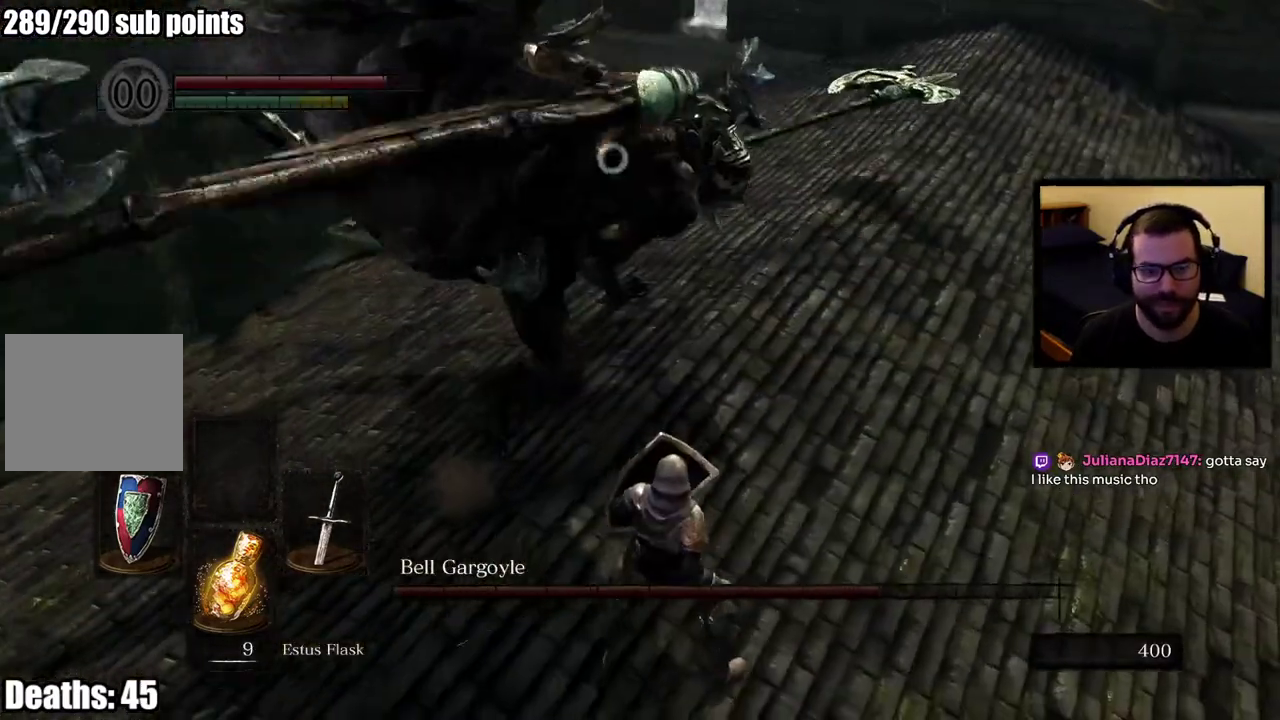
{"buttons": [], "left_stick": "right", "right_stick": "center", "events": [[317, "left_stick", "right"]]}
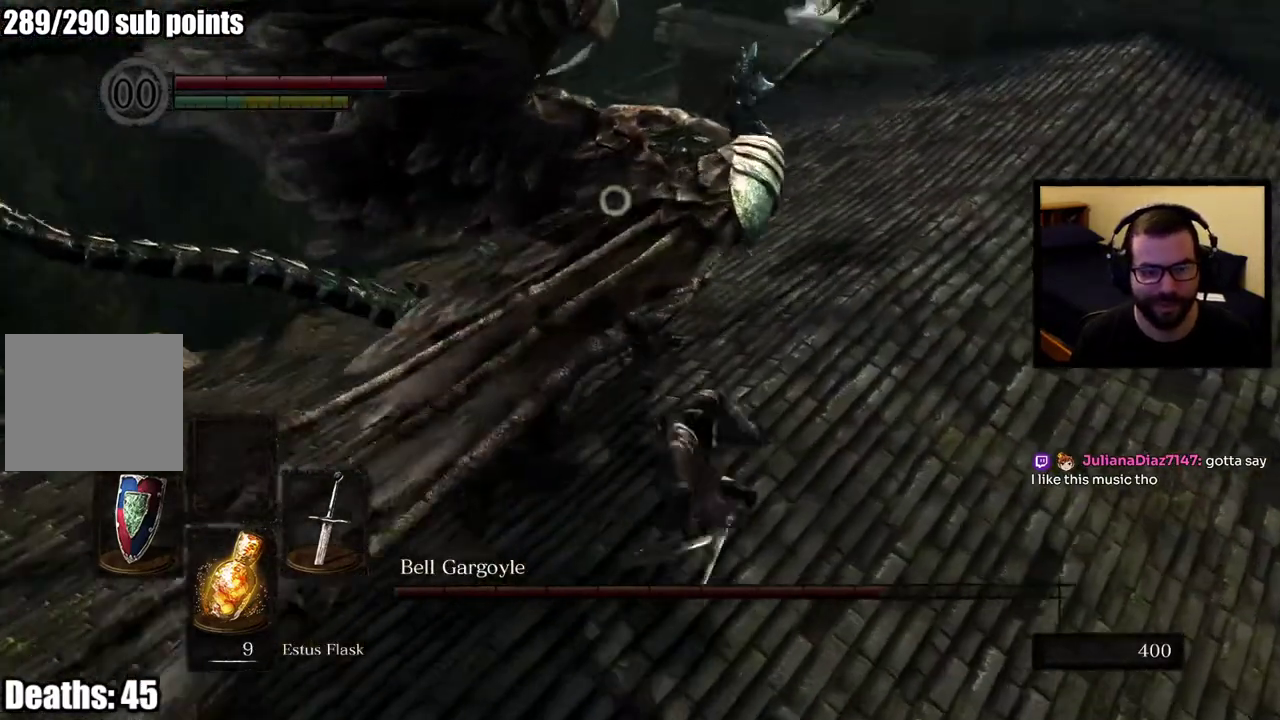
{"buttons": [], "left_stick": "right", "right_stick": "center", "events": []}
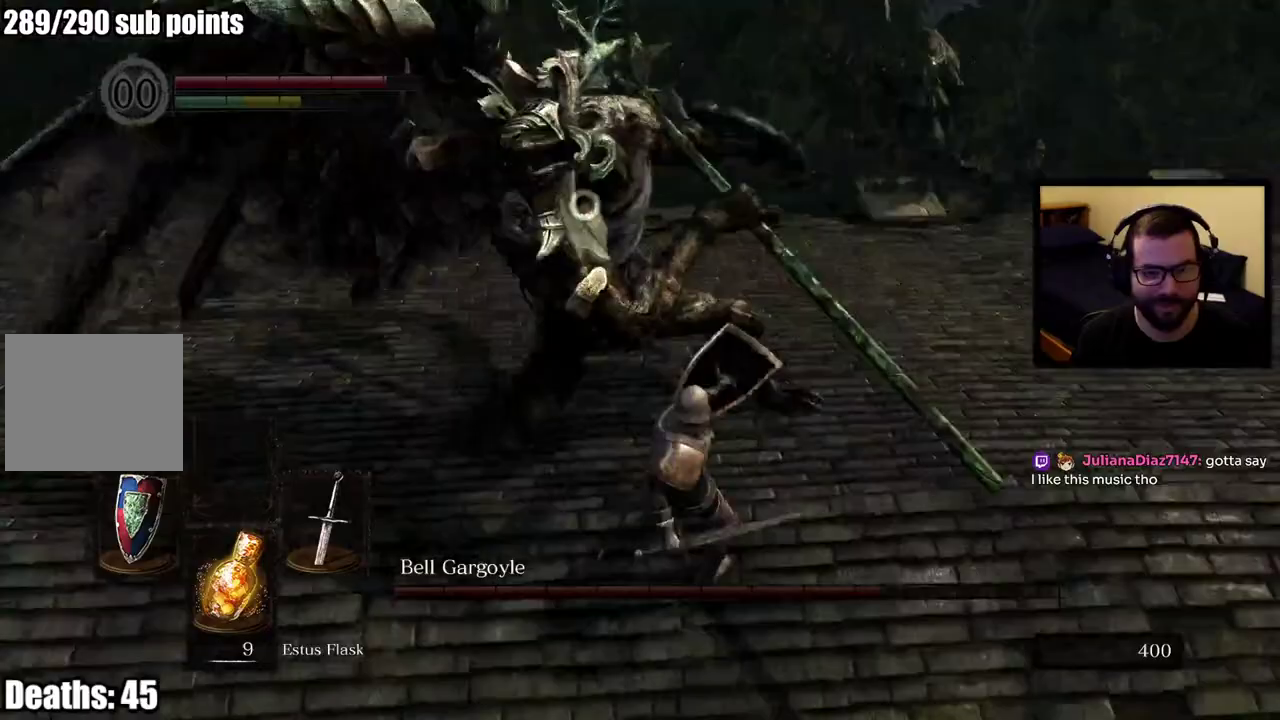
{"buttons": [], "left_stick": "right", "right_stick": "center", "events": []}
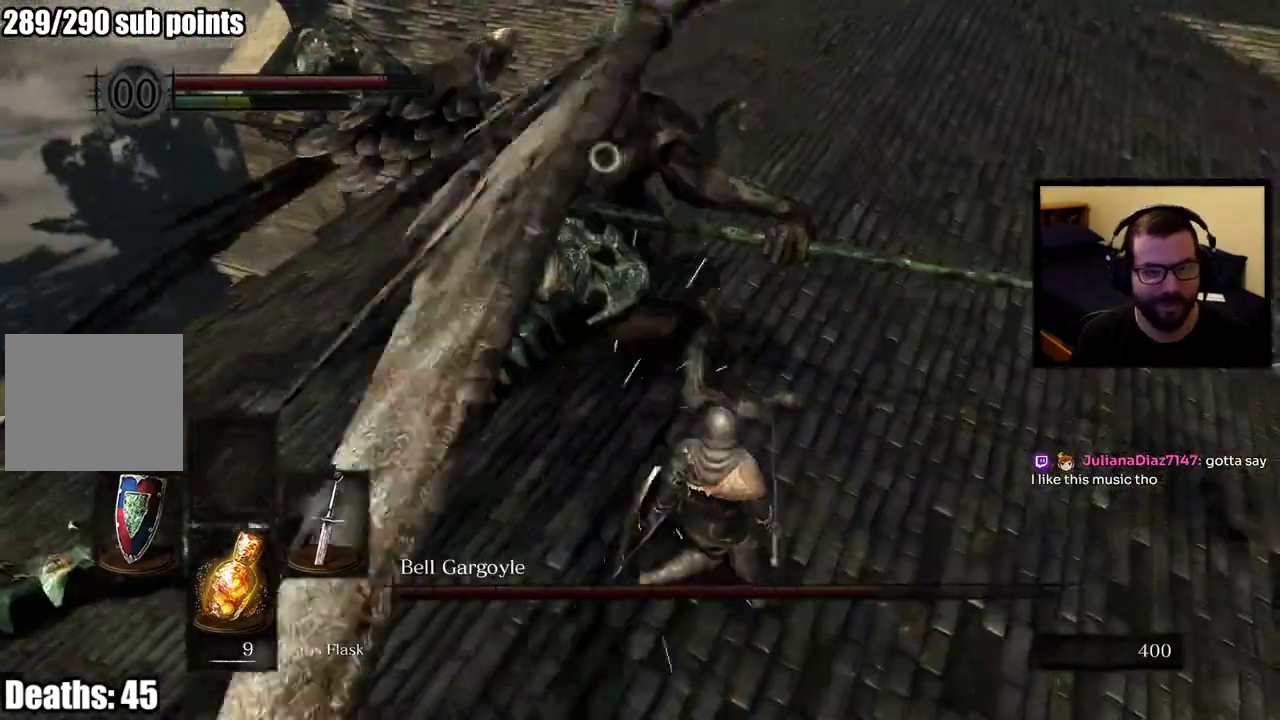
{"buttons": [], "left_stick": "up-left", "right_stick": "center", "events": [[183, "left_stick", "down-left"], [267, "left_stick", "up-right"], [367, "left_stick", "up"], [433, "left_stick", "up-left"]]}
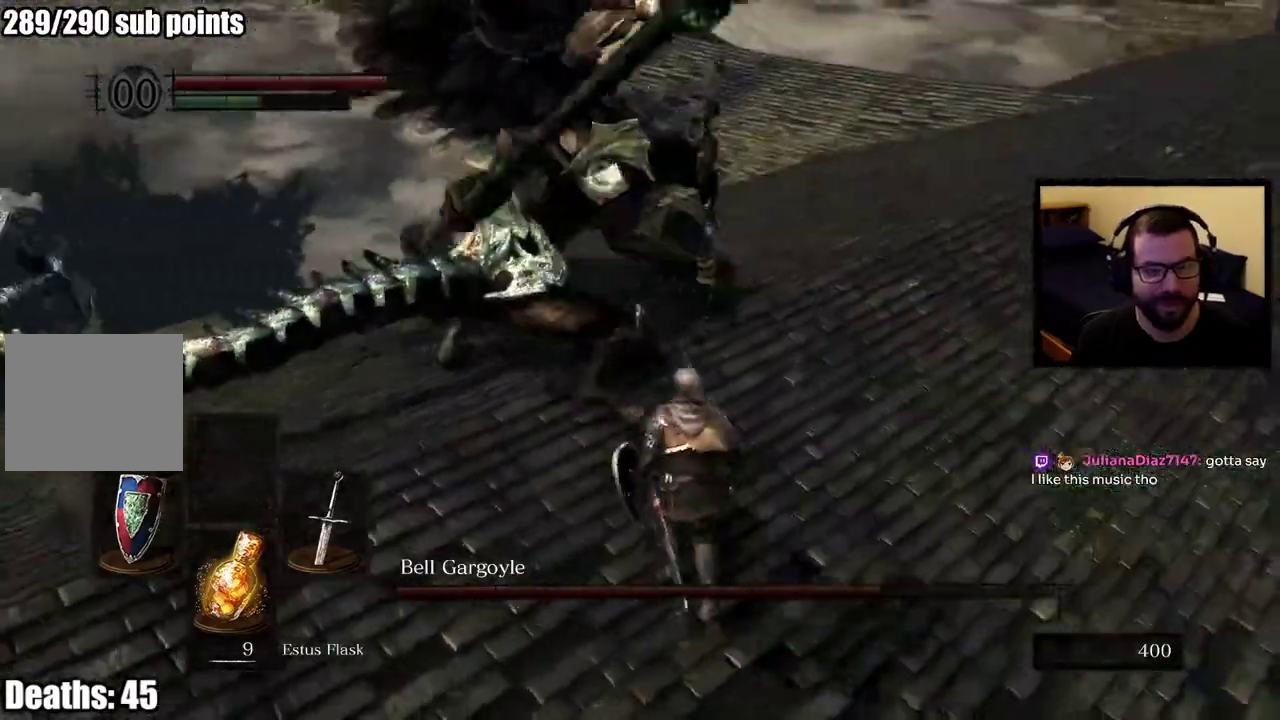
{"buttons": [], "left_stick": "up-left", "right_stick": "center", "events": []}
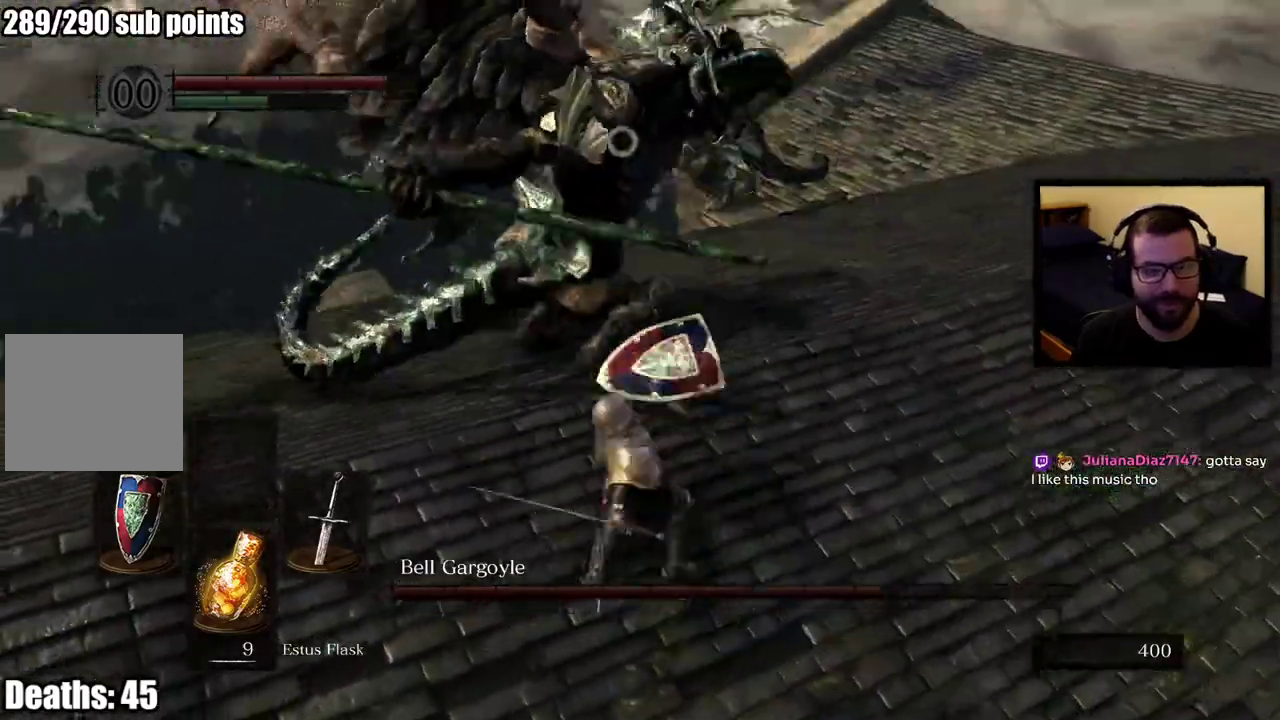
{"buttons": [], "left_stick": "right", "right_stick": "center", "events": [[217, "left_stick", "right"]]}
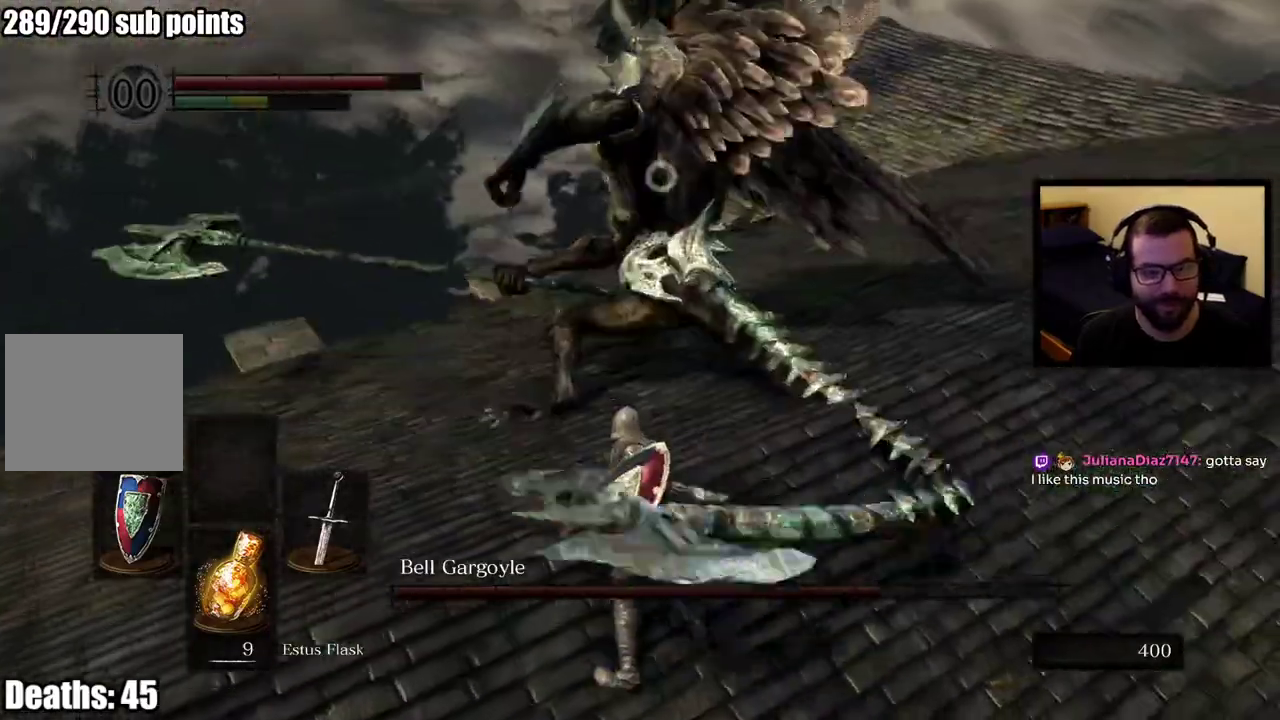
{"buttons": [], "left_stick": "up", "right_stick": "center", "events": [[183, "left_stick", "up-right"], [383, "left_stick", "up"]]}
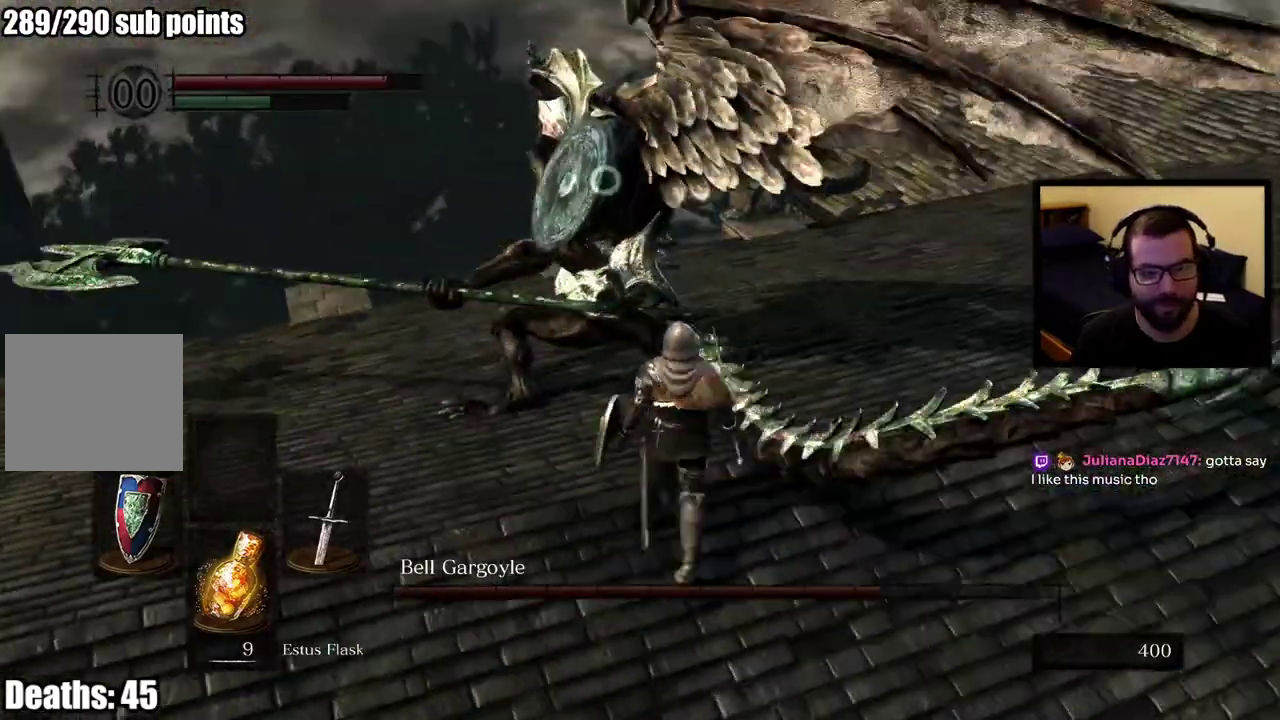
{"buttons": [], "left_stick": "up", "right_stick": "center", "events": []}
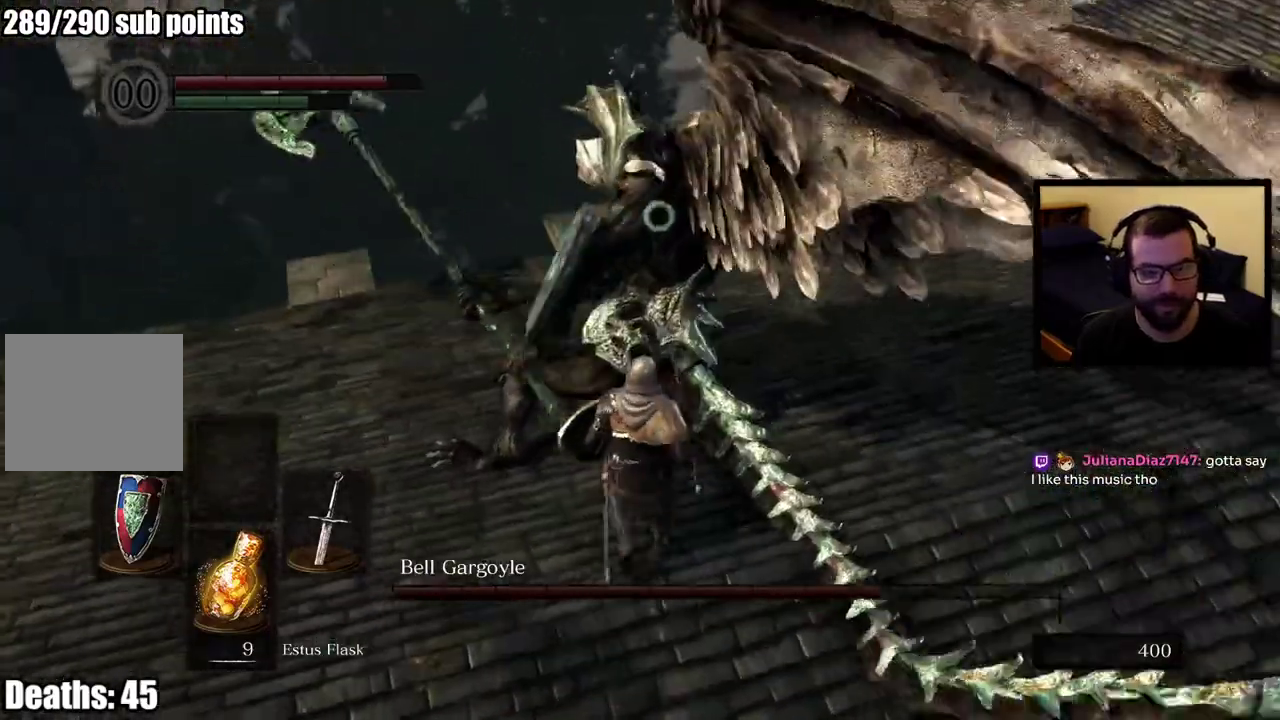
{"buttons": [], "left_stick": "up", "right_stick": "center", "events": []}
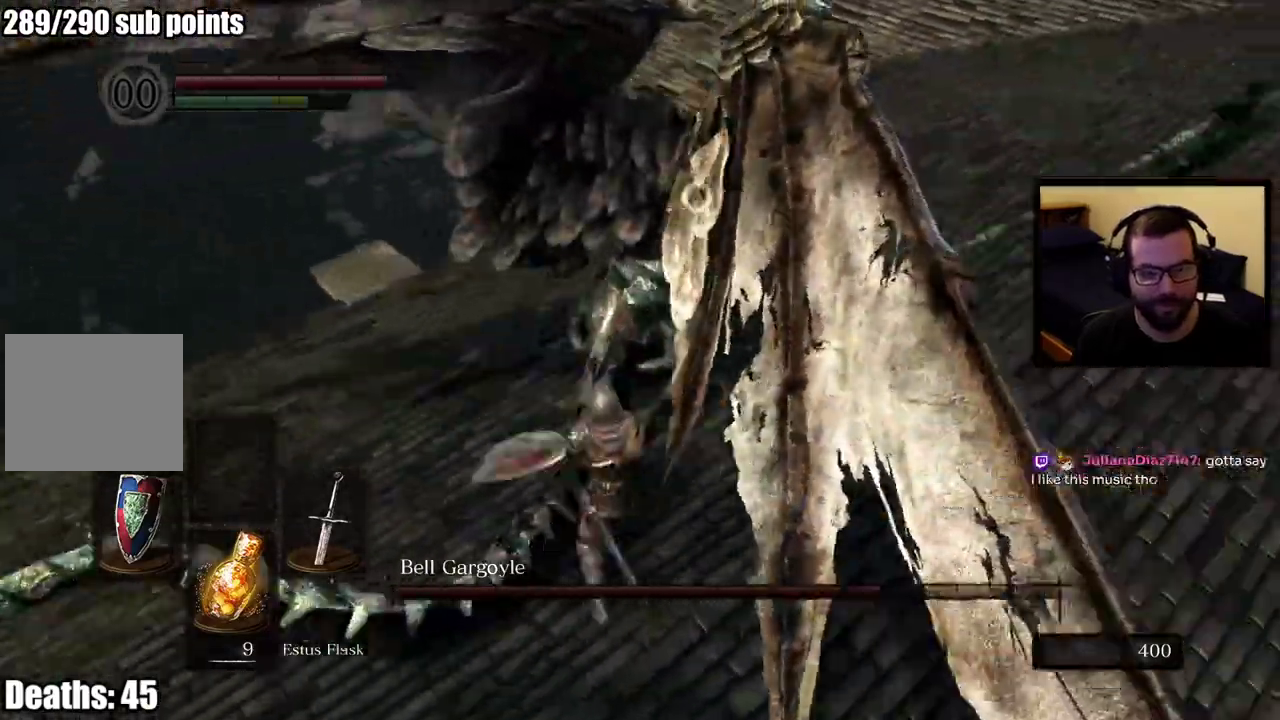
{"buttons": [], "left_stick": "up", "right_stick": "center", "events": []}
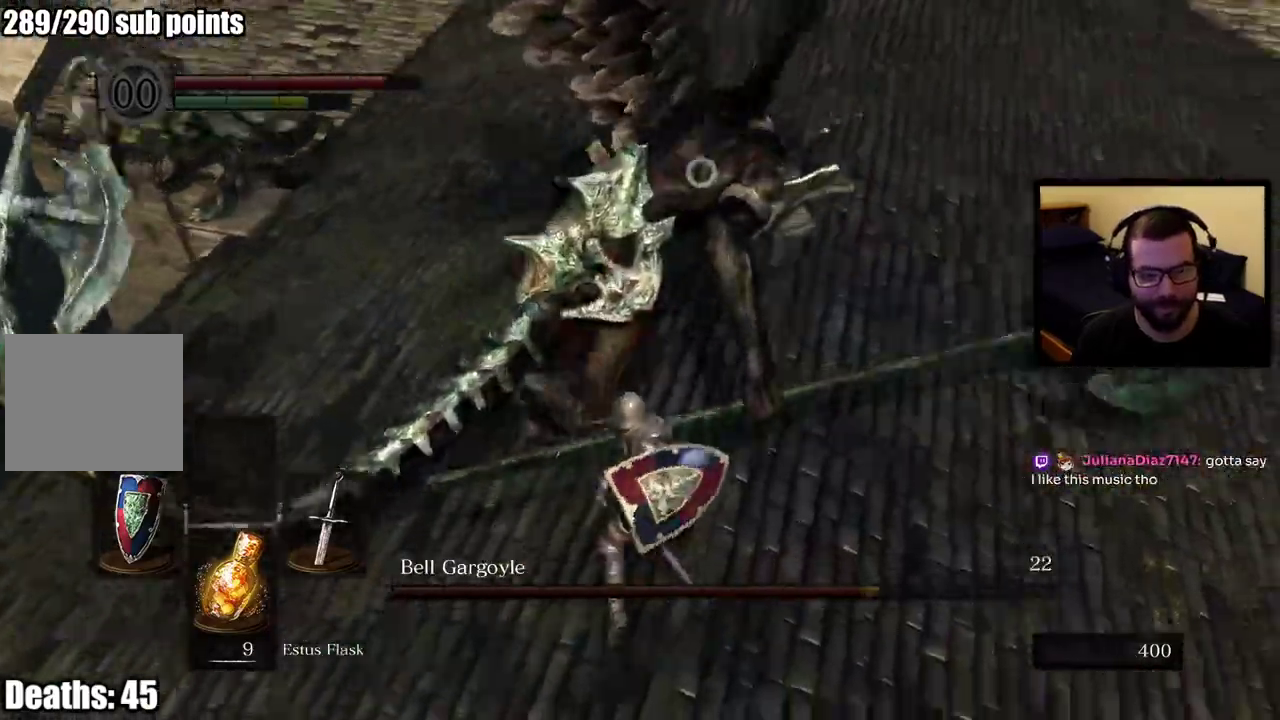
{"buttons": [], "left_stick": "right", "right_stick": "center", "events": [[400, "left_stick", "up-right"], [467, "left_stick", "right"]]}
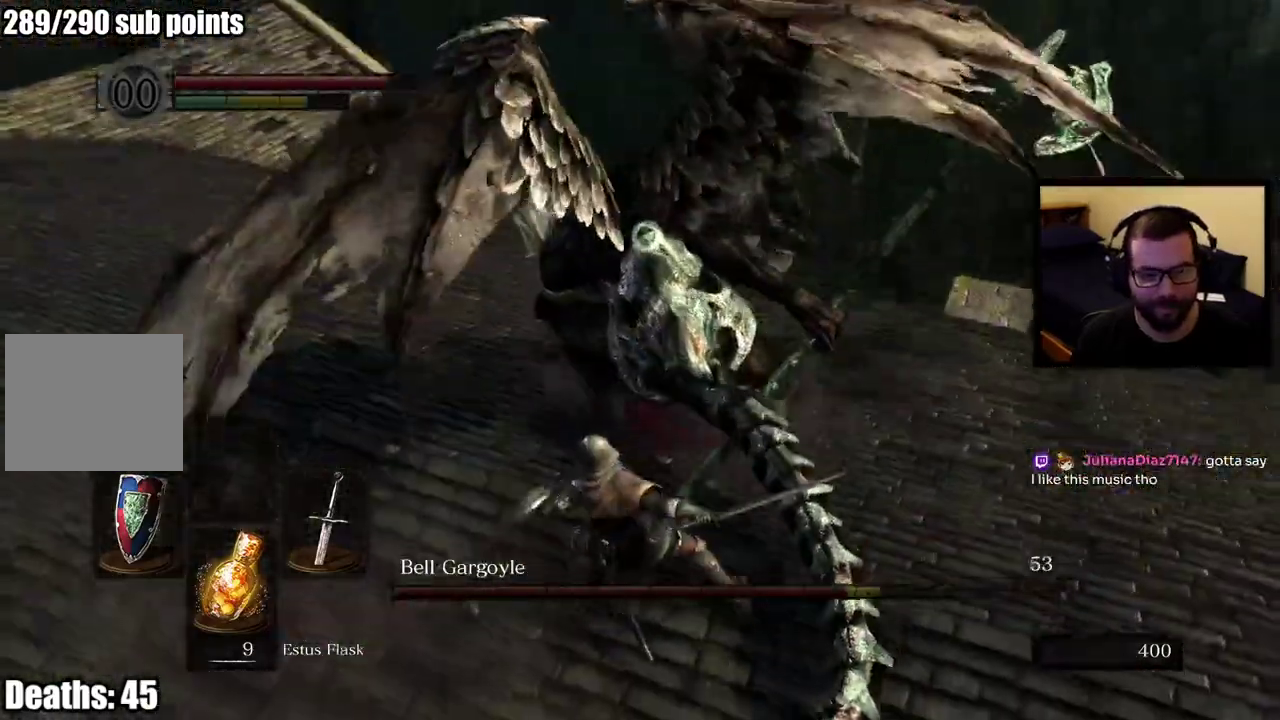
{"buttons": [], "left_stick": "right", "right_stick": "center", "events": []}
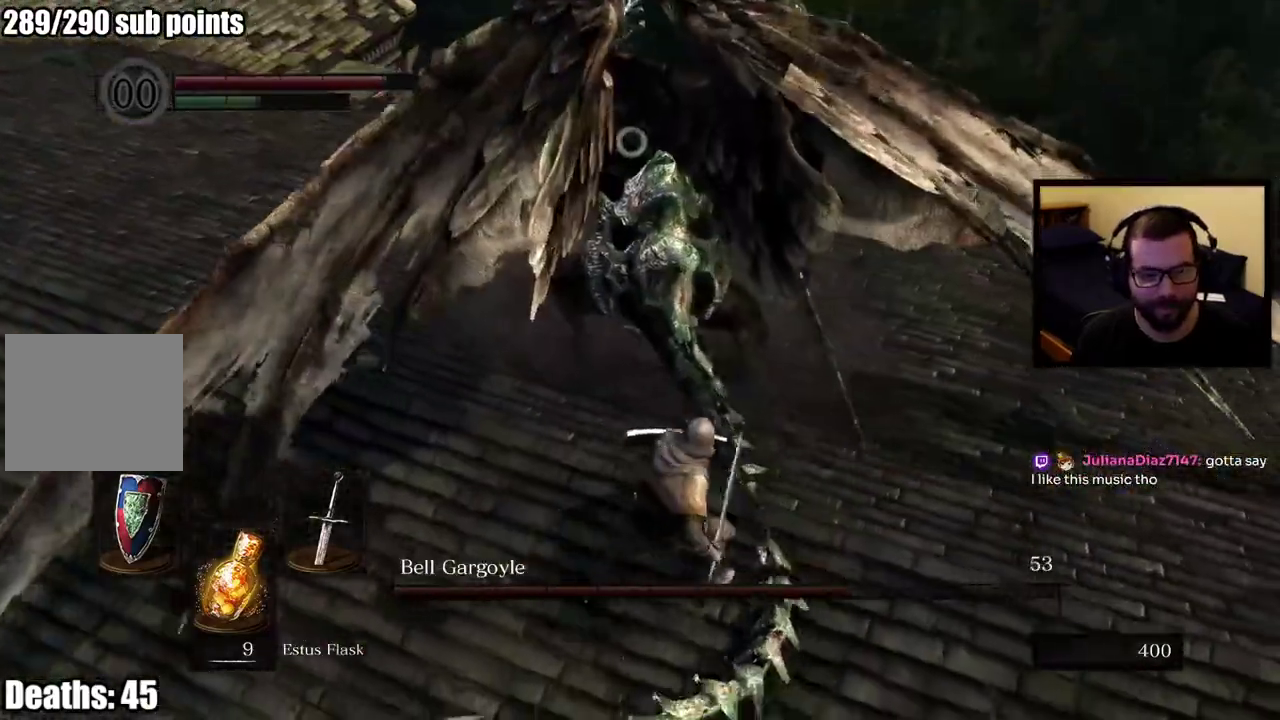
{"buttons": [], "left_stick": "up-right", "right_stick": "center", "events": [[300, "left_stick", "up-right"]]}
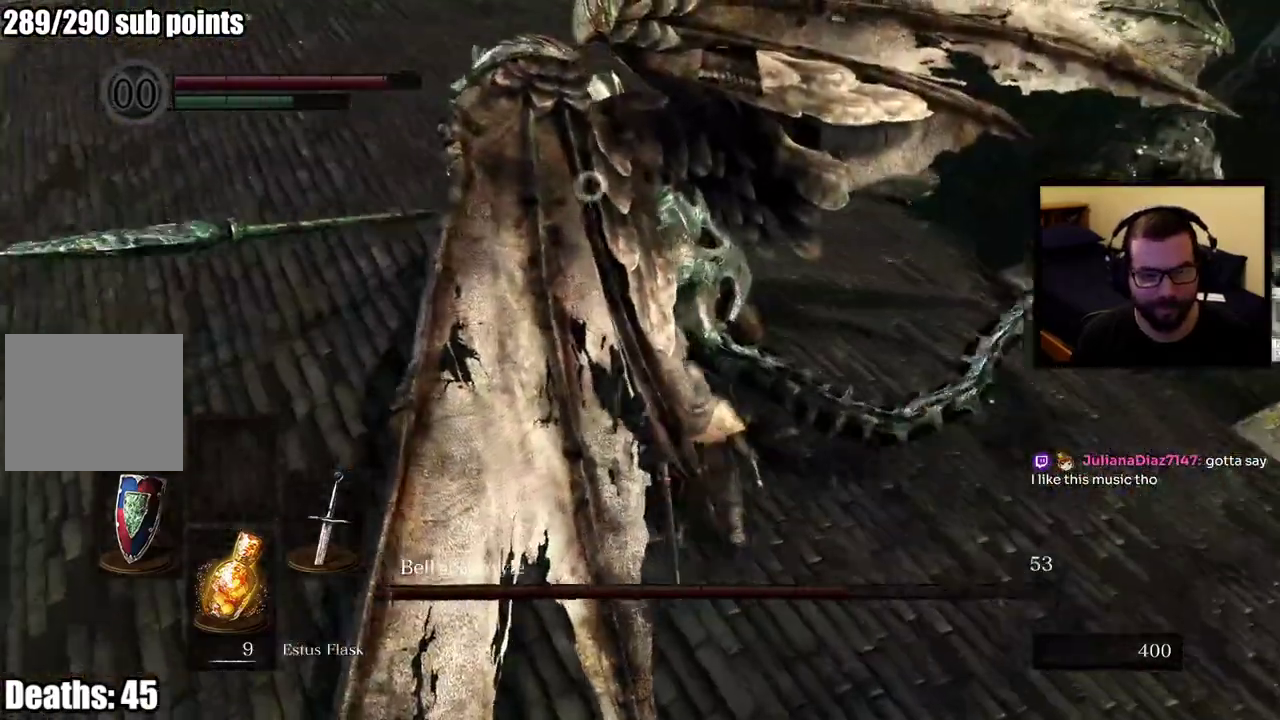
{"buttons": ["CIRCLE"], "left_stick": "up-right", "right_stick": "center", "events": [[300, "left_stick", "up"], [400, "CIRCLE", "down"], [417, "left_stick", "up-right"]]}
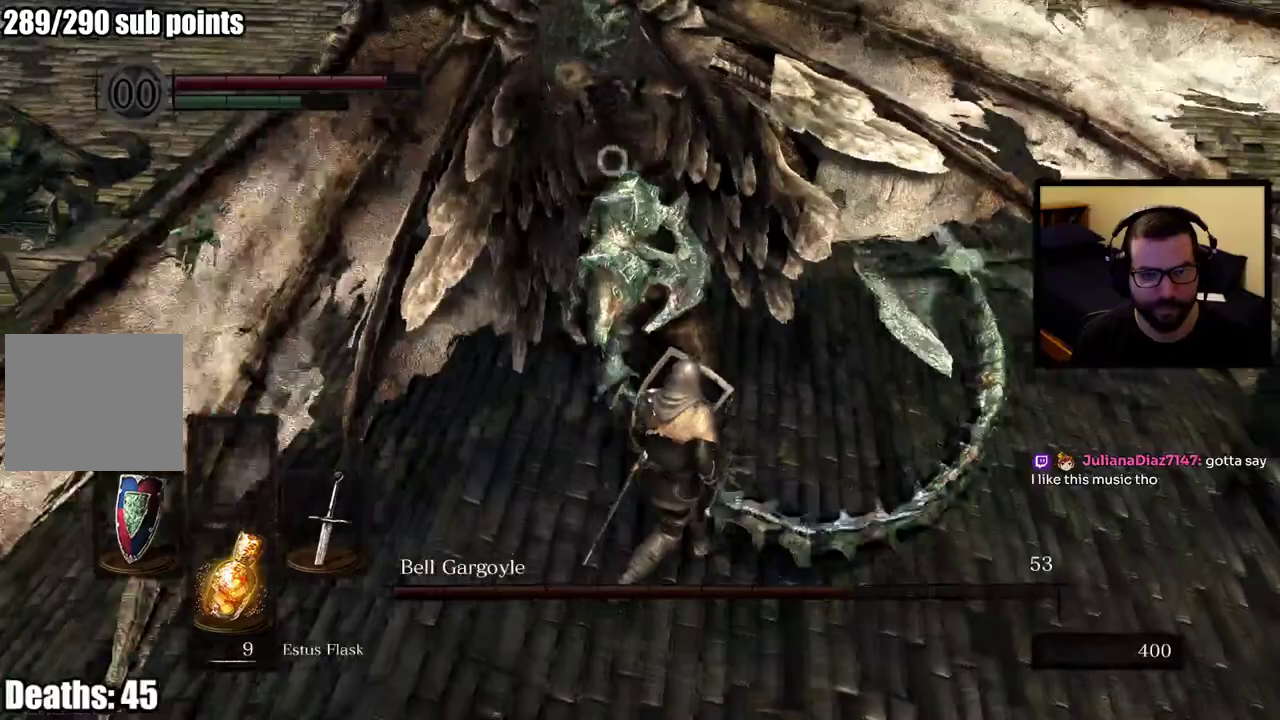
{"buttons": [], "left_stick": "up-right", "right_stick": "center", "events": [[33, "CIRCLE", "up"]]}
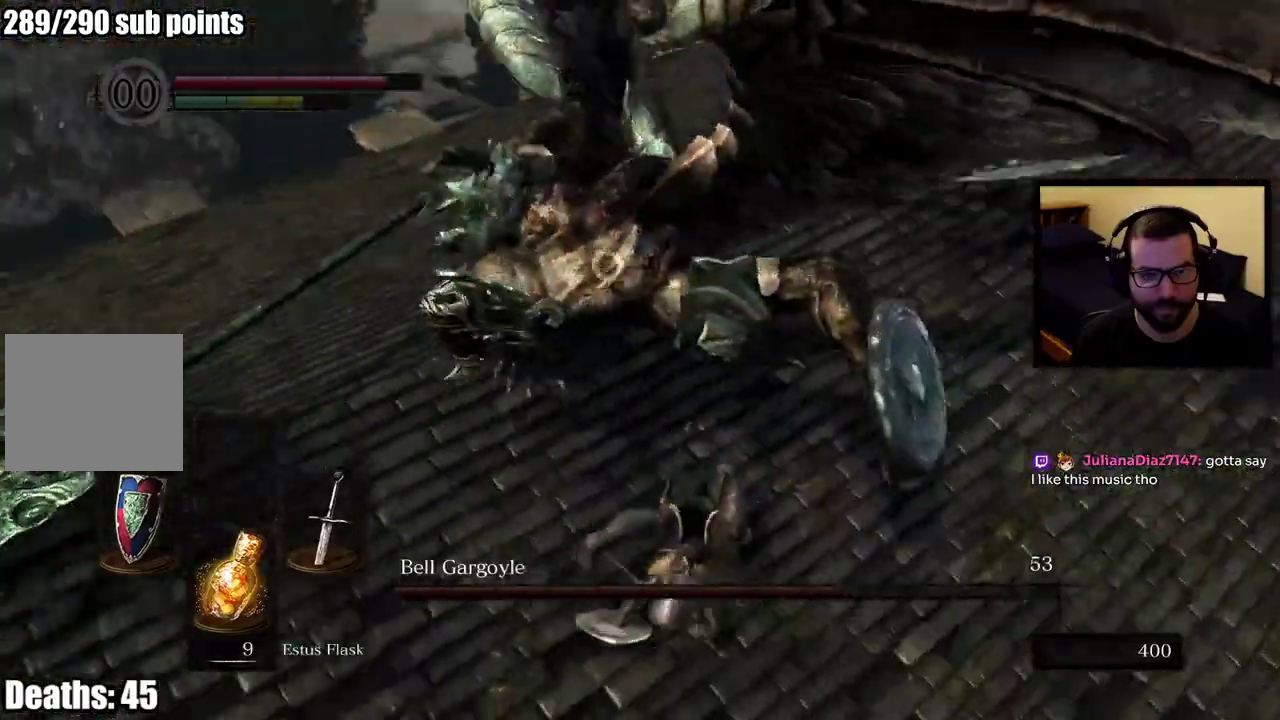
{"buttons": [], "left_stick": "up-right", "right_stick": "center", "events": []}
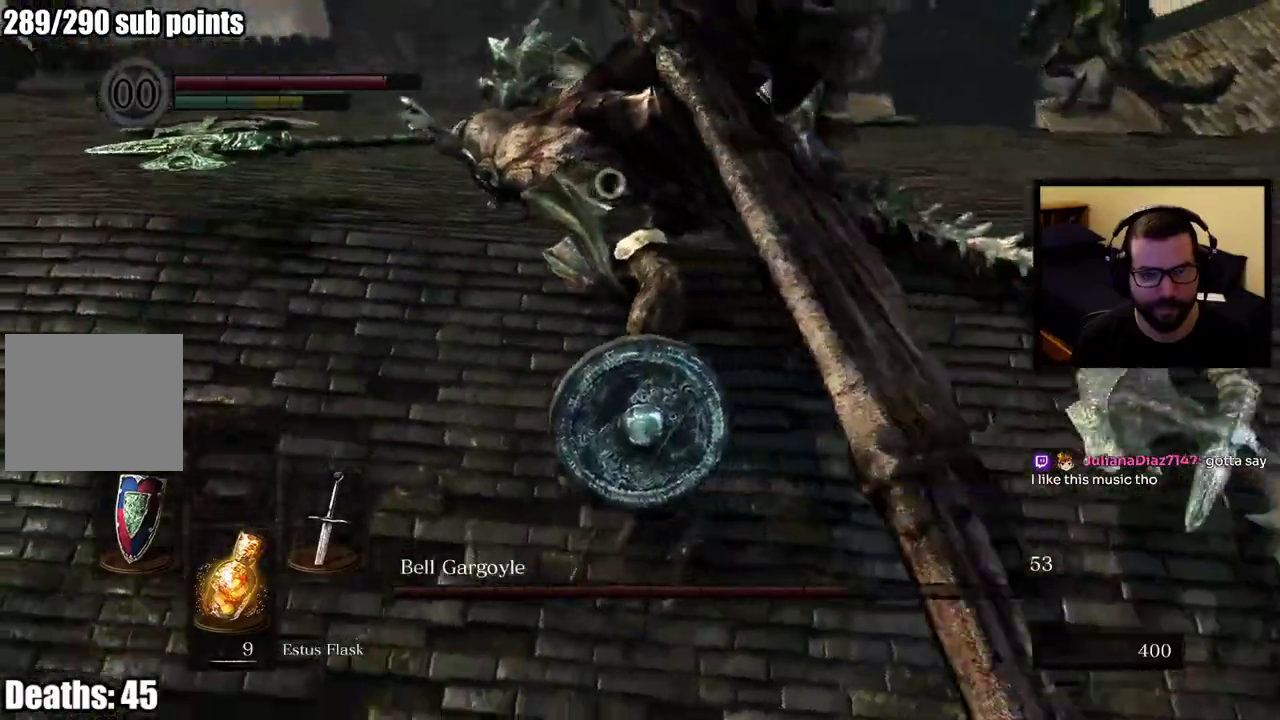
{"buttons": [], "left_stick": "up-right", "right_stick": "center"}
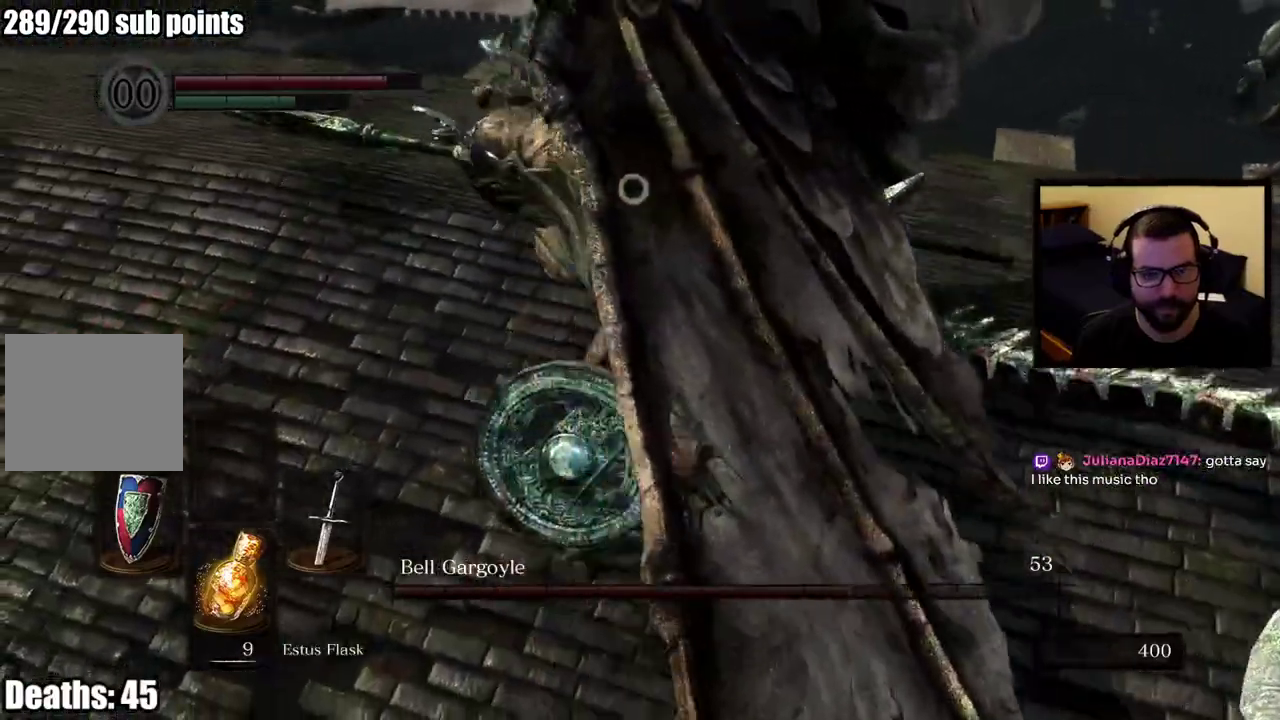
{"buttons": [], "left_stick": "up-right", "right_stick": "center"}
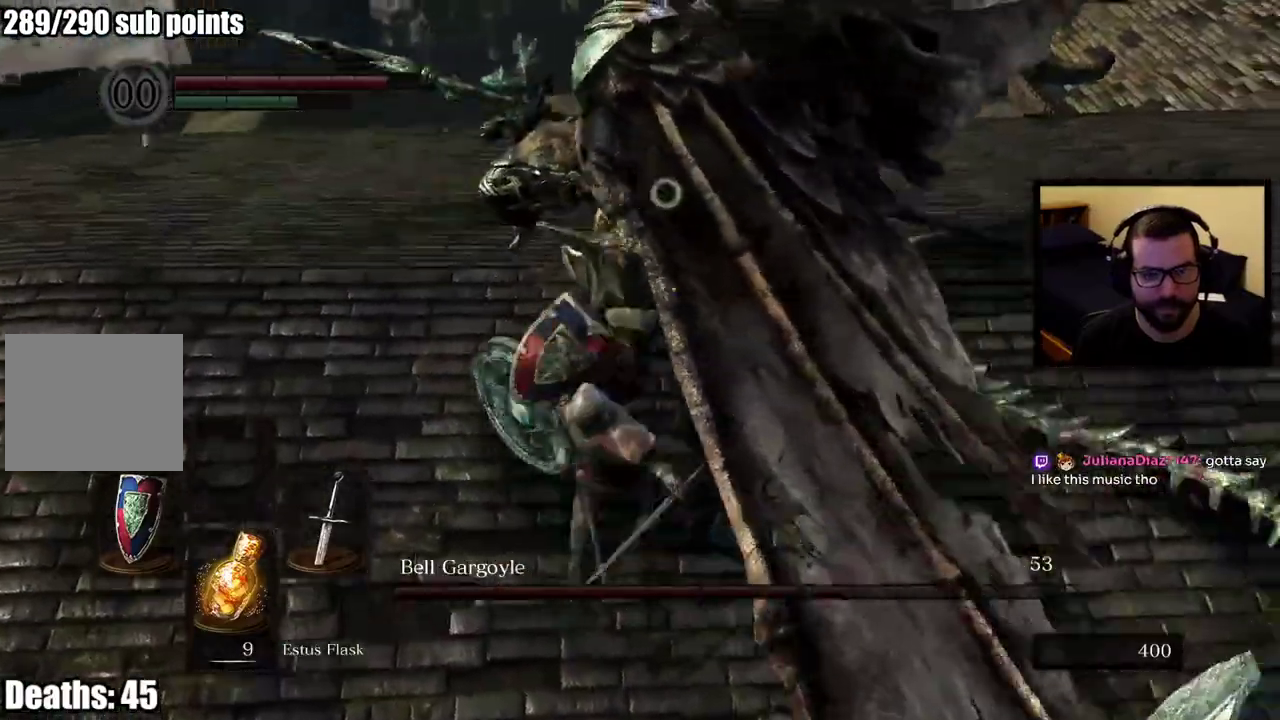
{"buttons": [], "left_stick": "right", "right_stick": "center"}
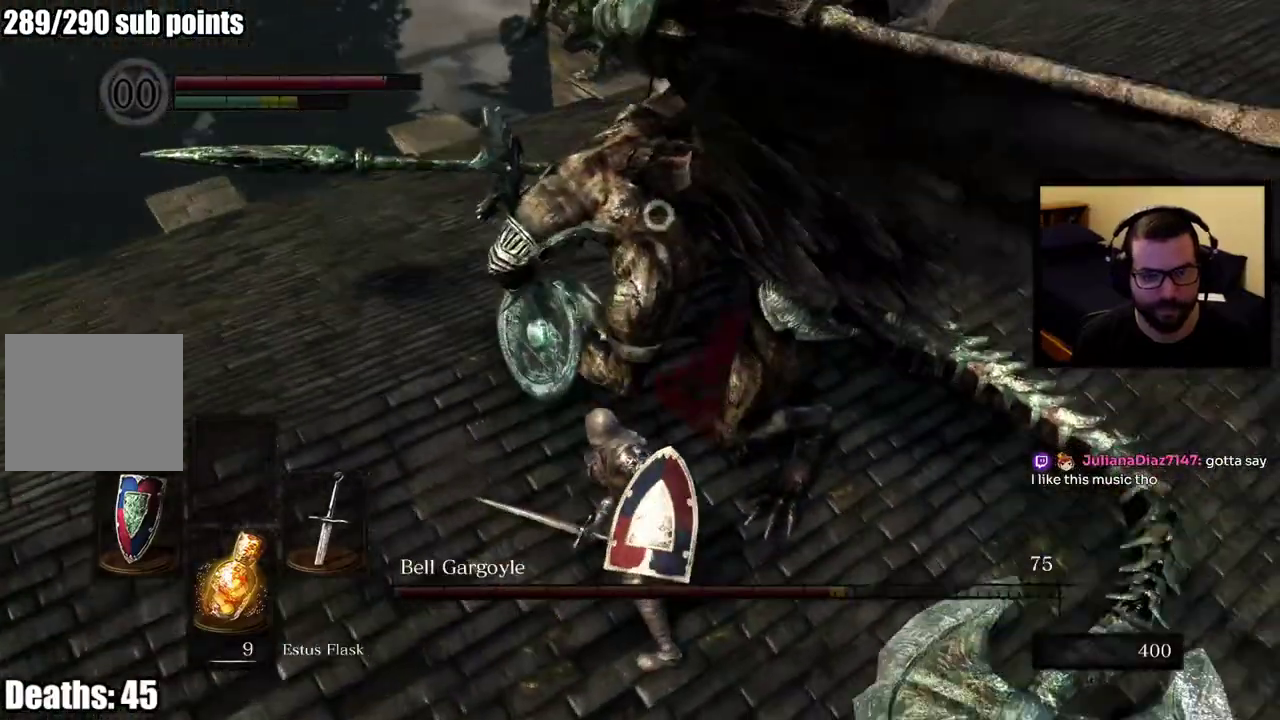
{"buttons": [], "left_stick": "right", "right_stick": "center", "events": []}
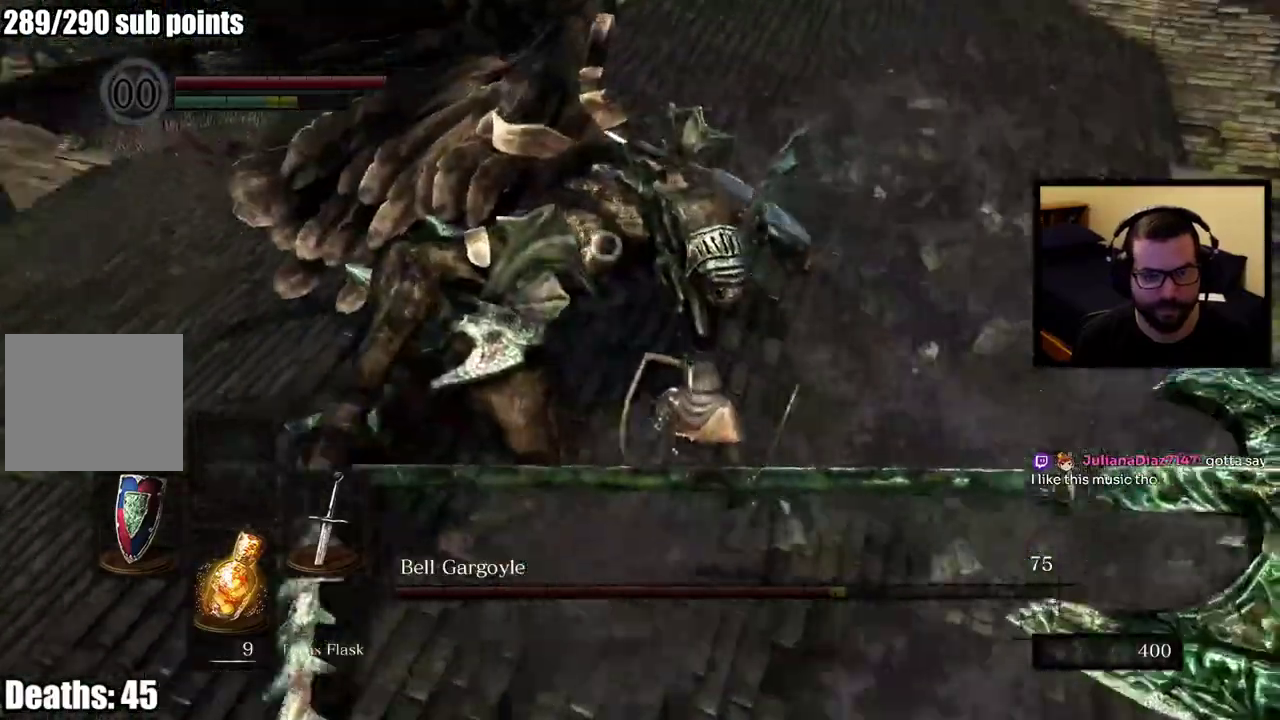
{"buttons": [], "left_stick": "up-right", "right_stick": "center", "events": [[117, "left_stick", "up-right"]]}